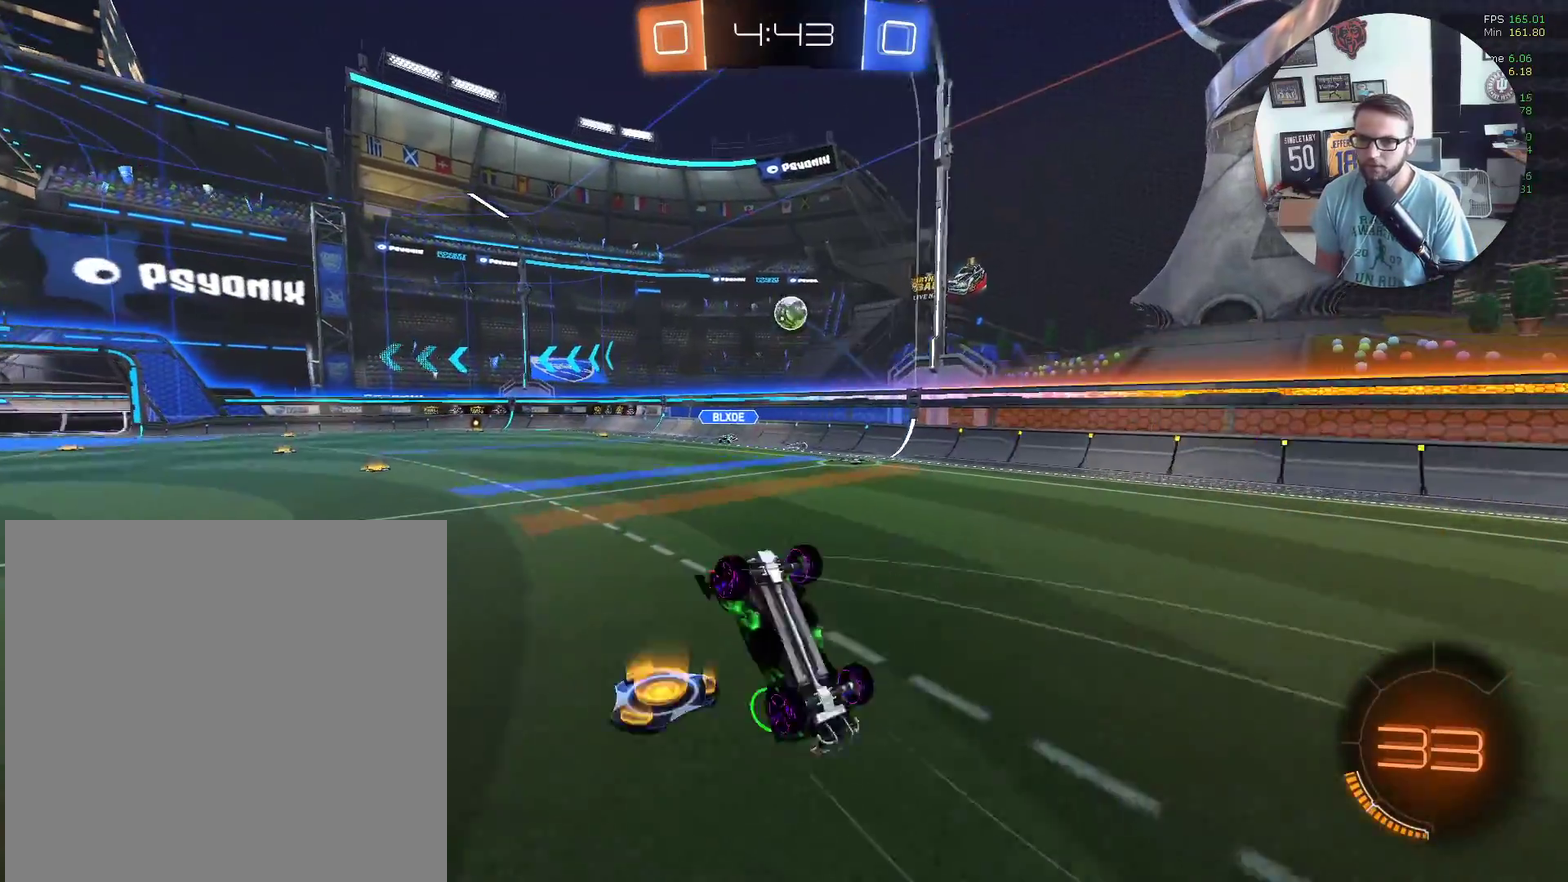
Gameplay with a controller (Xbox layout); each line is a JSON object with the inputs held at the frame after it. "events" lists button and stick changes between this image and that frame as [ms after this image, input, new state], when the widget could be followed in between. Not read: R3 right_stick.
{"buttons": ["R2"], "left_stick": "center", "events": [[67, "left_stick", "up-right"], [200, "left_stick", "center"]]}
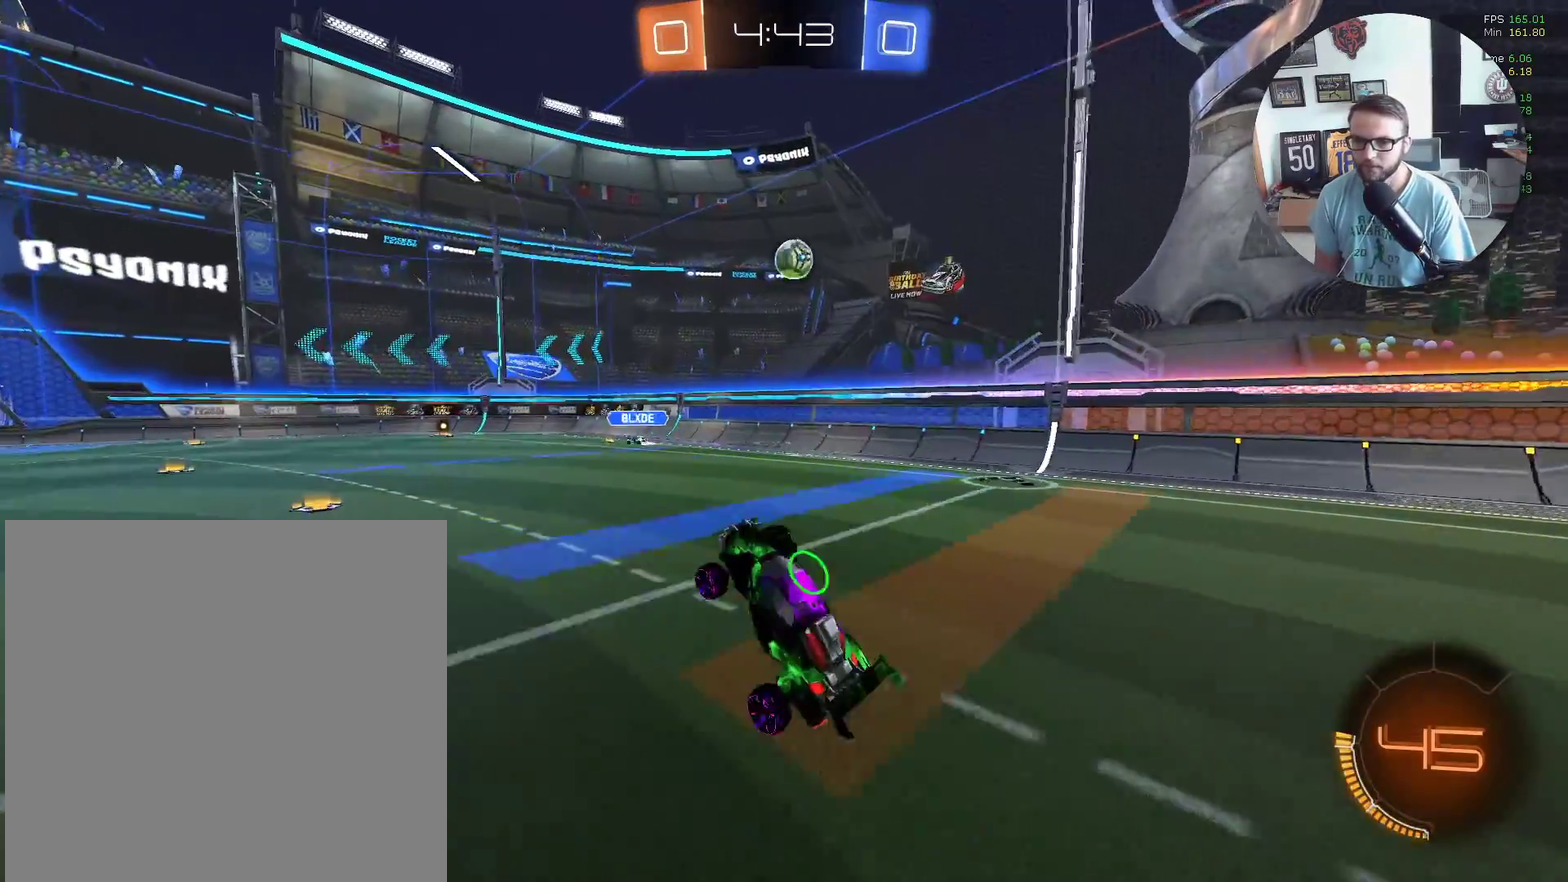
{"buttons": ["R2"], "left_stick": "right", "events": [[200, "left_stick", "right"]]}
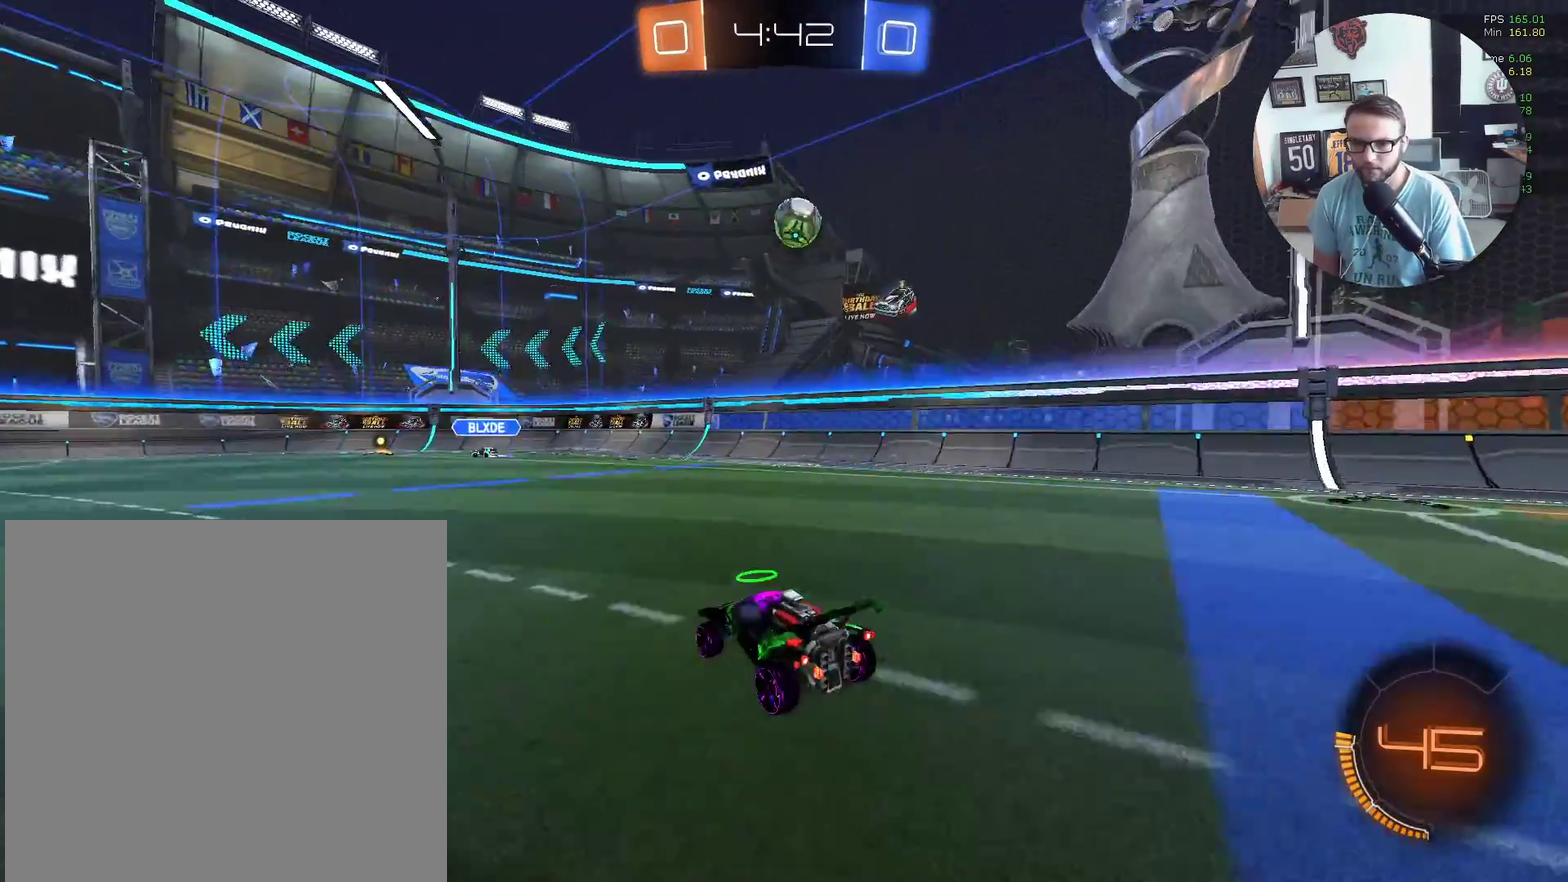
{"buttons": ["R2"], "left_stick": "center", "events": [[267, "left_stick", "center"], [333, "left_stick", "down-left"], [500, "left_stick", "center"]]}
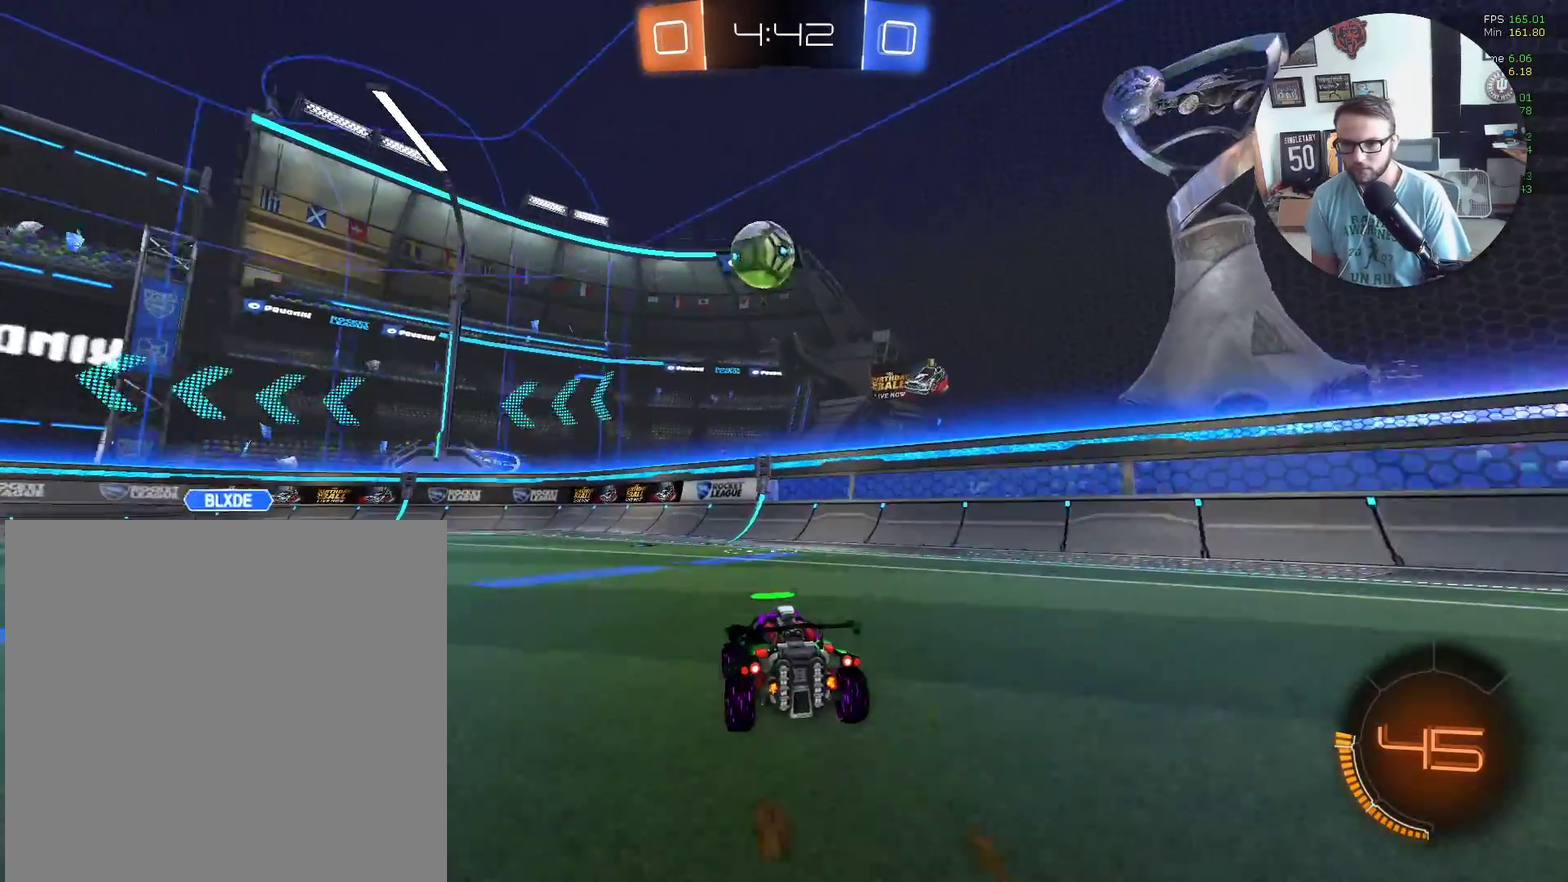
{"buttons": ["R2"], "left_stick": "down-left", "events": [[34, "R2", "up"], [134, "left_stick", "down-left"], [234, "R2", "down"], [267, "left_stick", "center"], [434, "left_stick", "down-left"]]}
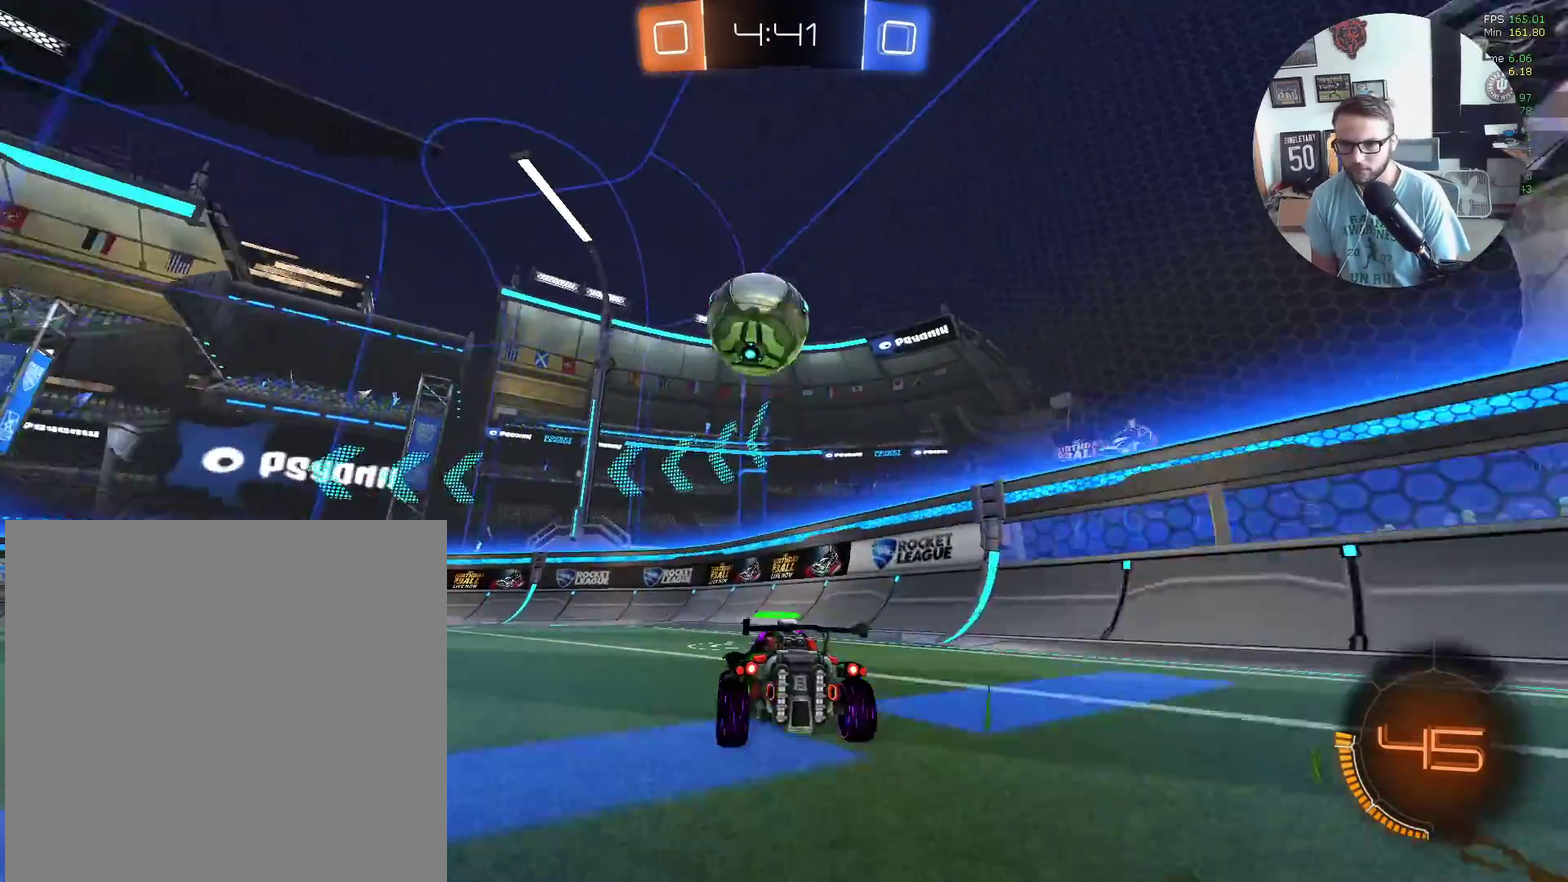
{"buttons": ["X", "R2"], "left_stick": "right", "events": [[300, "left_stick", "right"], [333, "X", "down"], [433, "left_stick", "center"], [500, "left_stick", "right"]]}
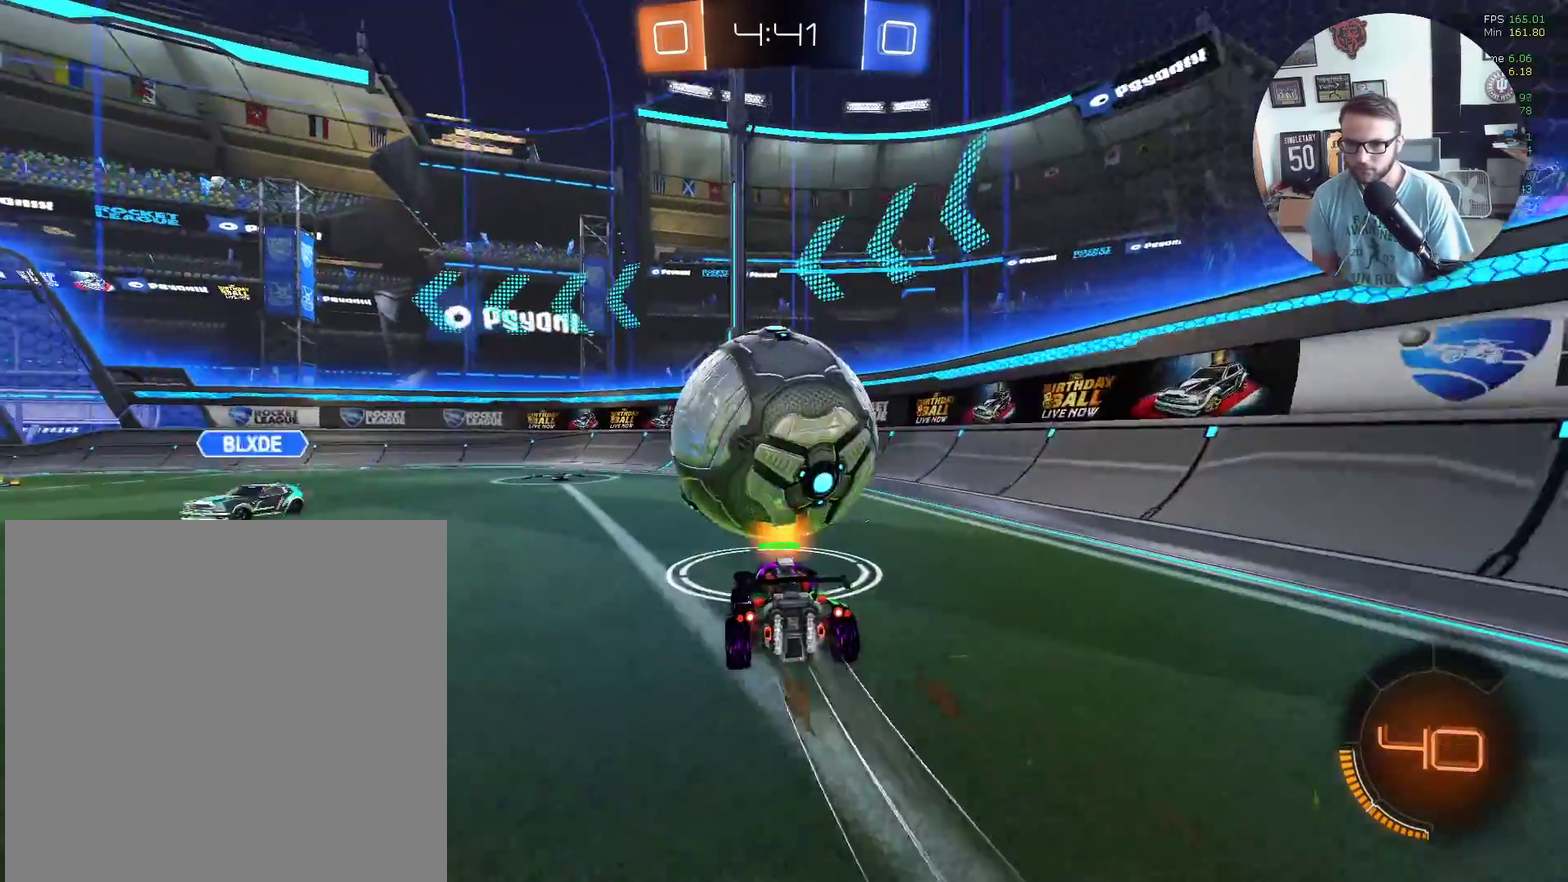
{"buttons": ["R2"], "left_stick": "center", "events": [[134, "X", "up"], [267, "left_stick", "down-left"], [367, "left_stick", "center"]]}
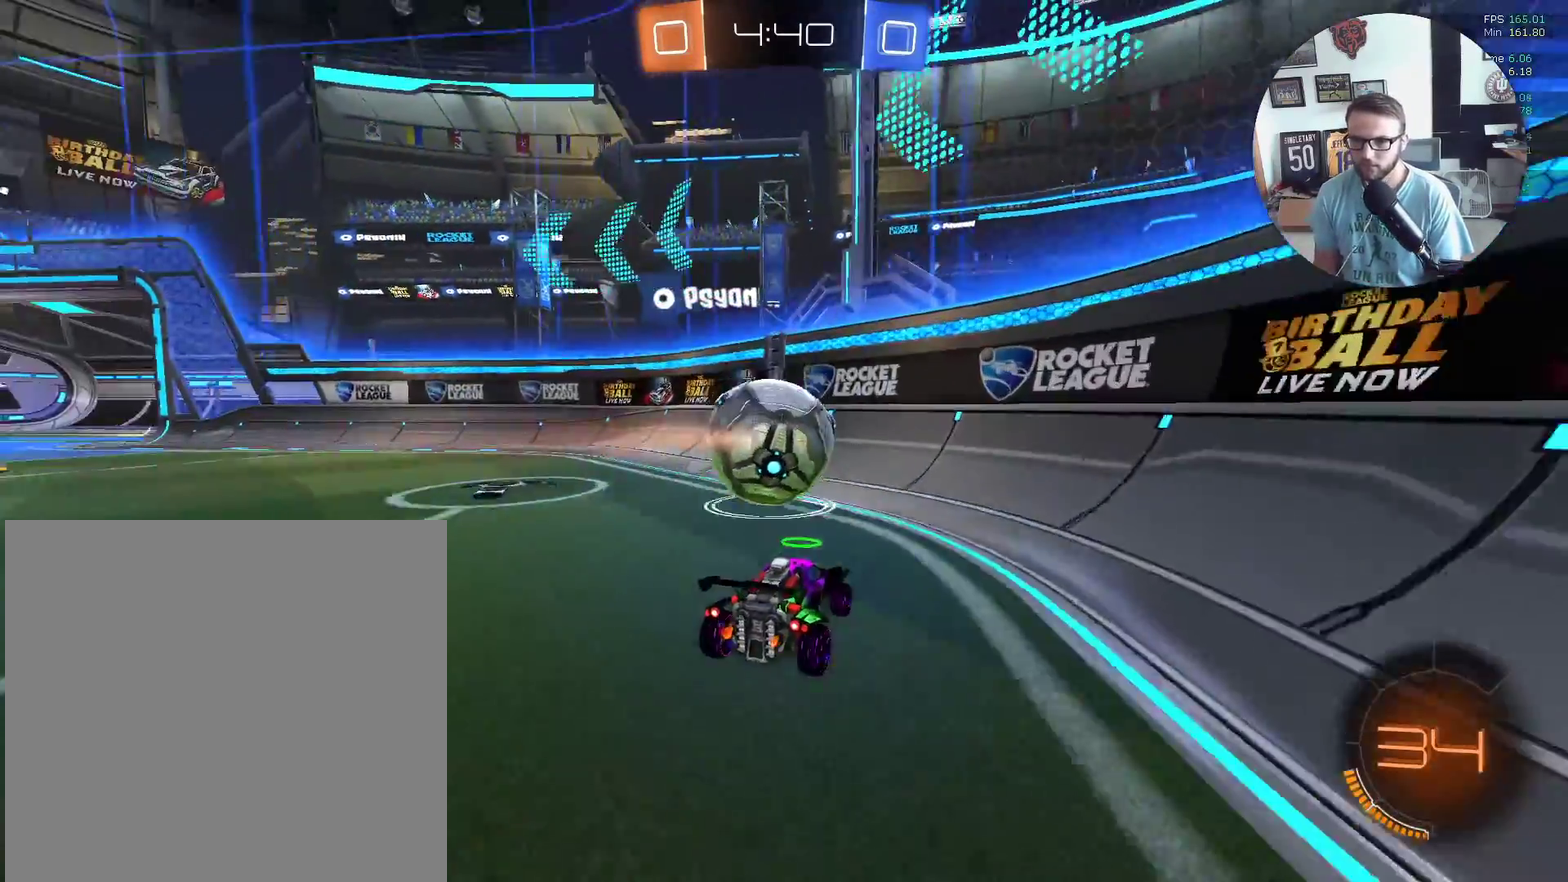
{"buttons": ["R2"], "left_stick": "center", "events": [[33, "left_stick", "up-right"], [167, "left_stick", "center"]]}
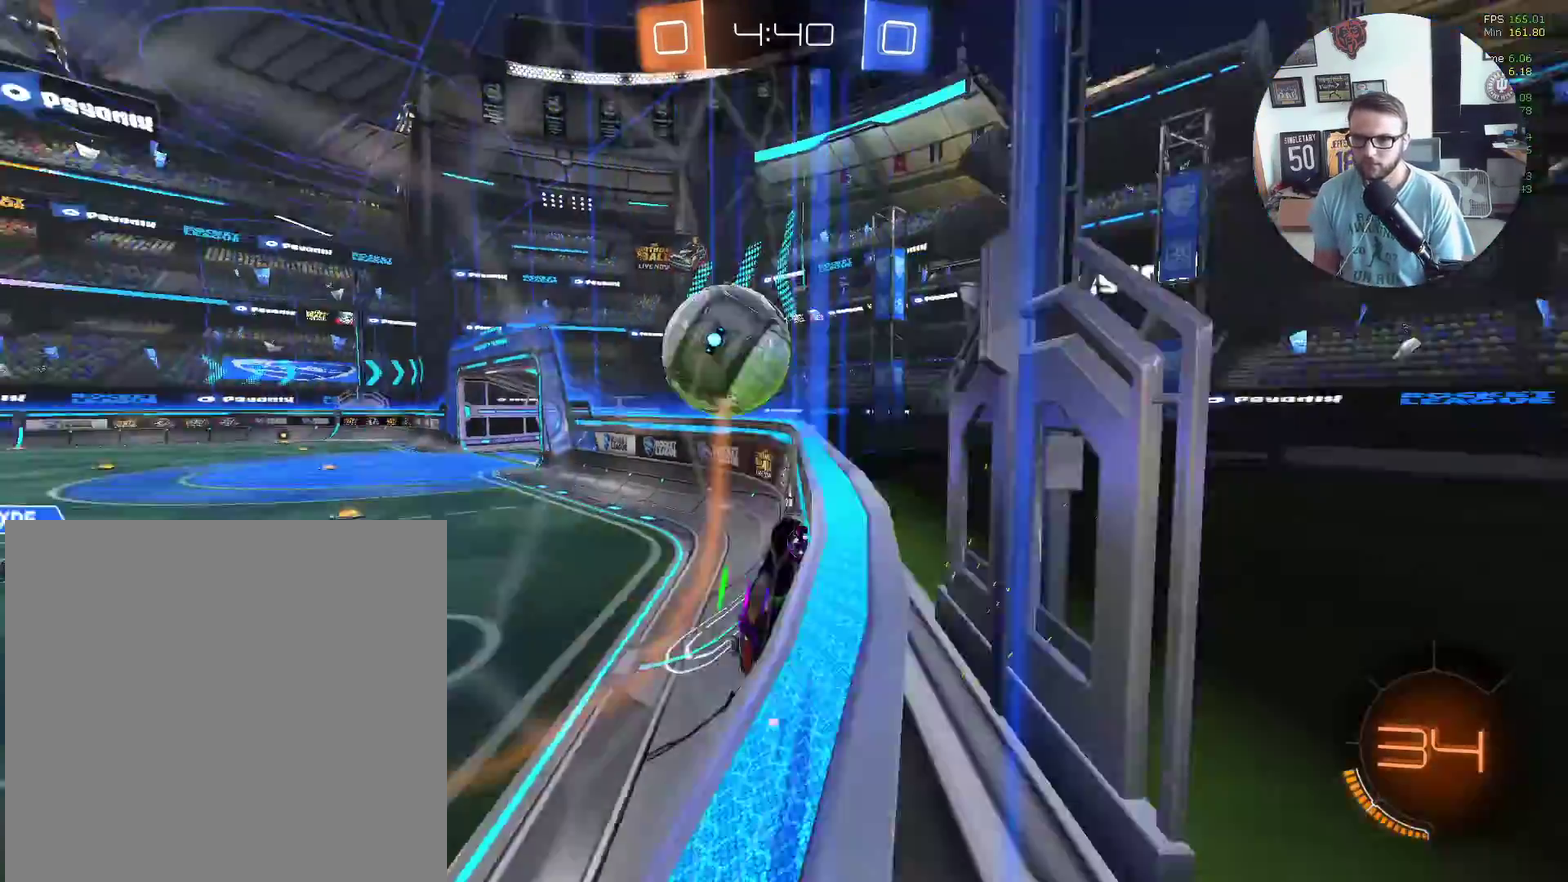
{"buttons": ["R2"], "left_stick": "down-left", "events": [[200, "left_stick", "down-left"]]}
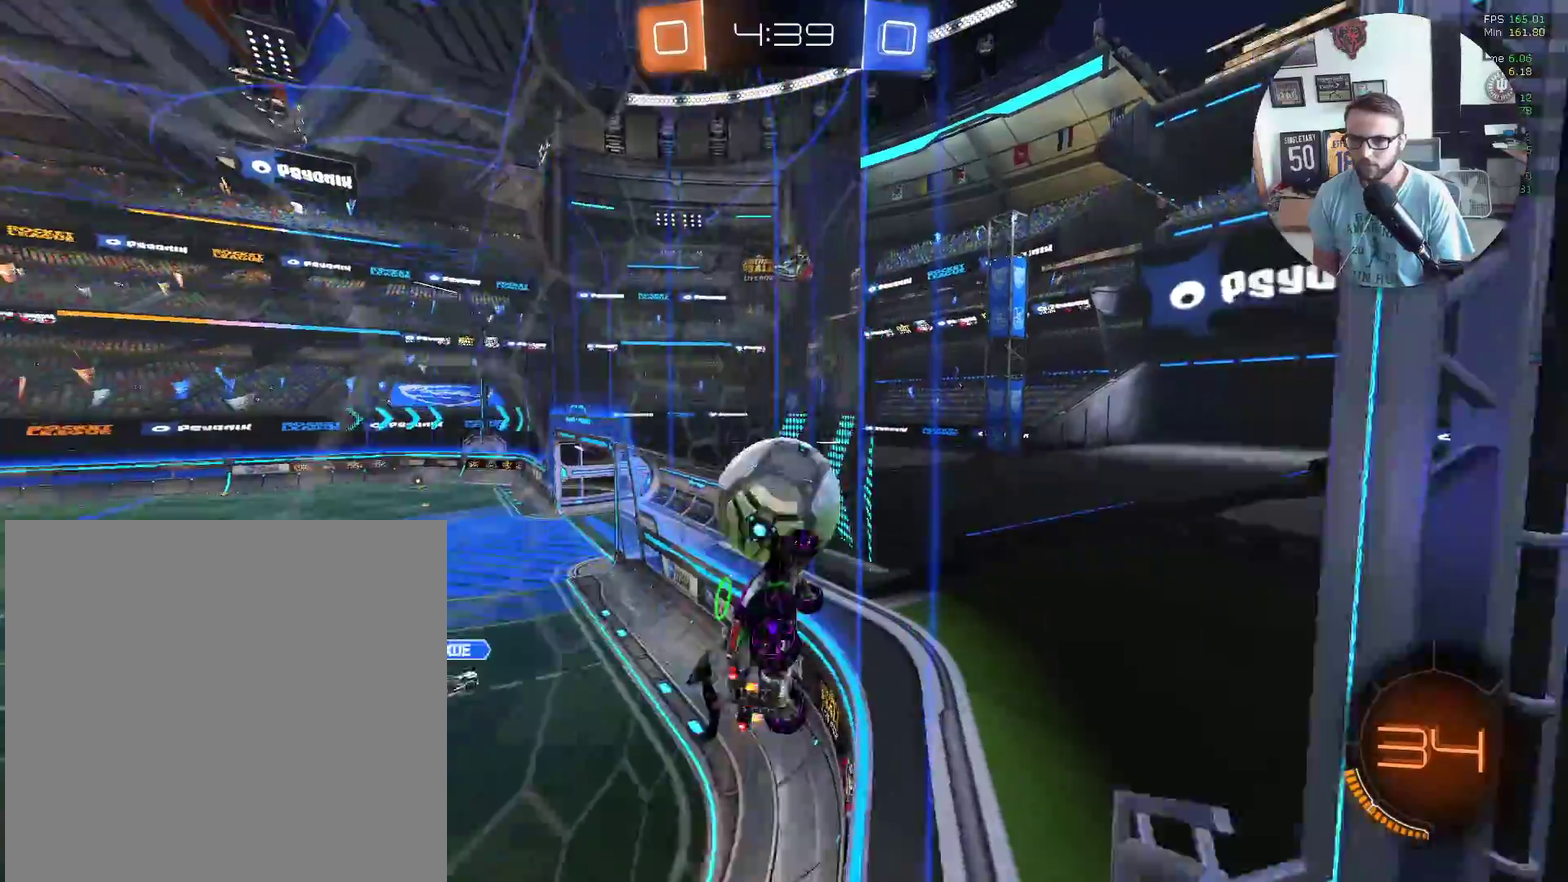
{"buttons": ["R2"], "left_stick": "center", "events": [[200, "left_stick", "right"], [300, "L2", "down"], [300, "R2", "up"], [400, "left_stick", "center"], [467, "R2", "down"], [500, "L2", "up"]]}
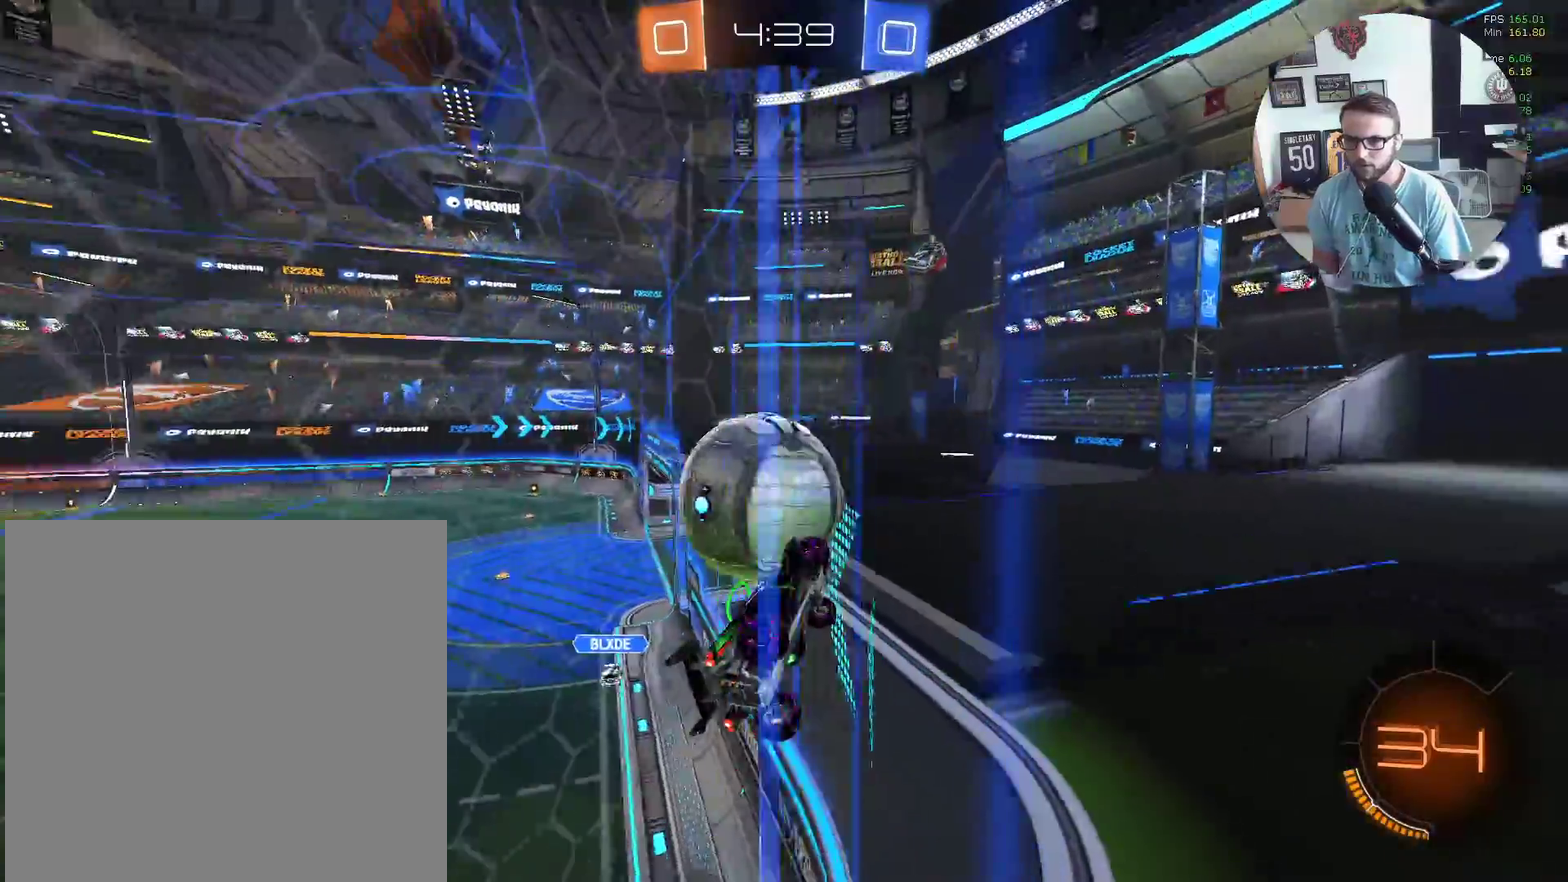
{"buttons": ["R2"], "left_stick": "center", "events": [[34, "left_stick", "down-left"], [234, "left_stick", "center"], [301, "left_stick", "down-left"], [401, "left_stick", "center"]]}
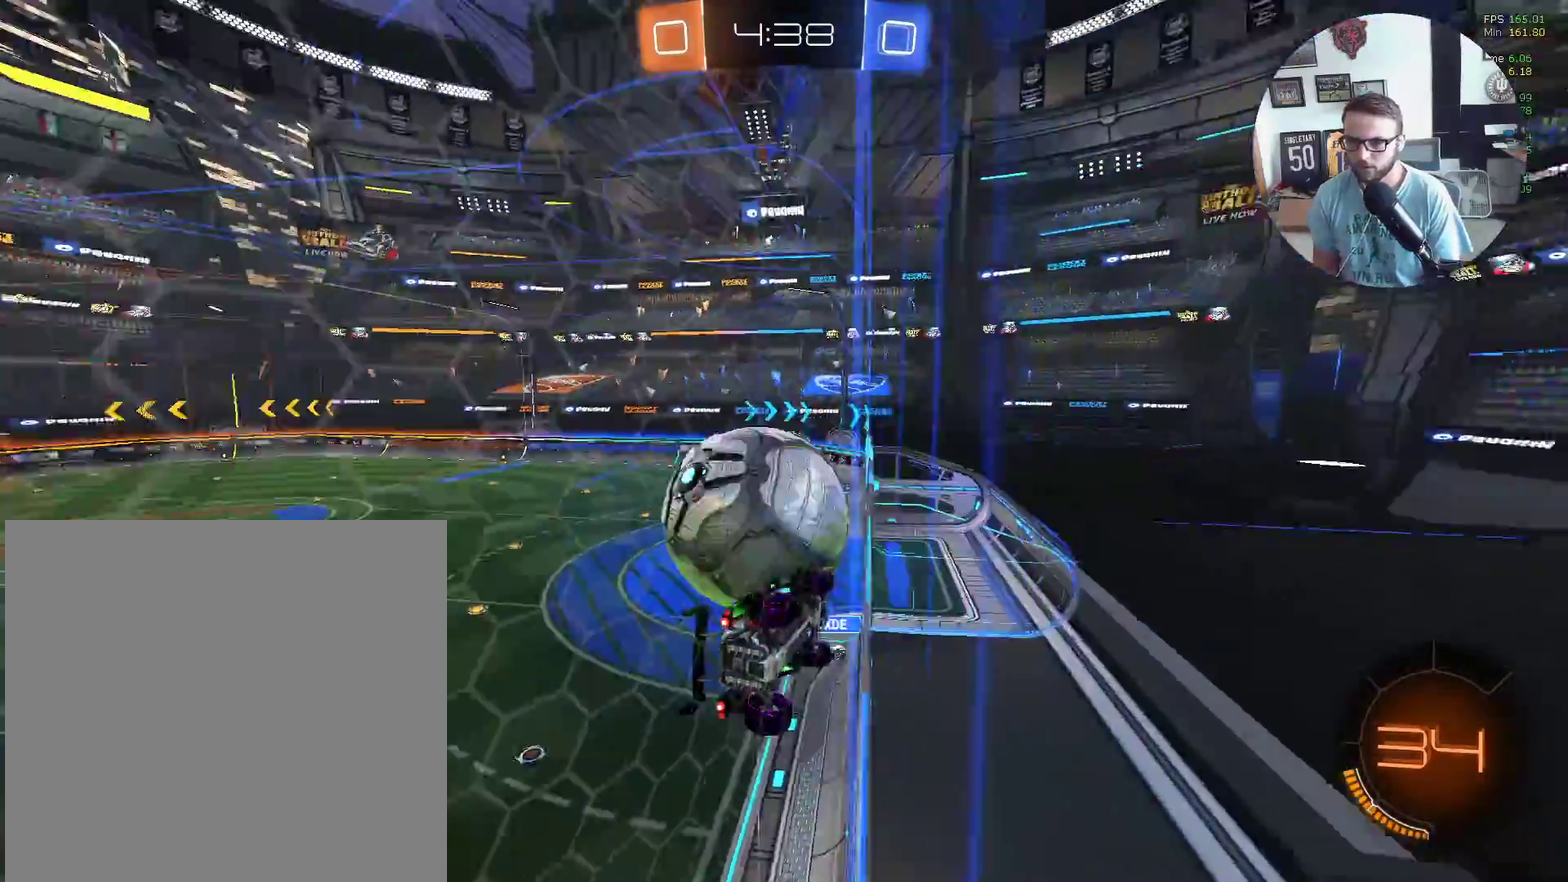
{"buttons": ["L1", "R2"], "left_stick": "up-left", "events": [[33, "left_stick", "down-left"], [100, "A", "down"], [100, "X", "down"], [167, "L1", "down"], [233, "left_stick", "left"], [300, "A", "up"], [300, "X", "up"], [300, "left_stick", "up-left"], [433, "left_stick", "left"], [500, "left_stick", "up-left"]]}
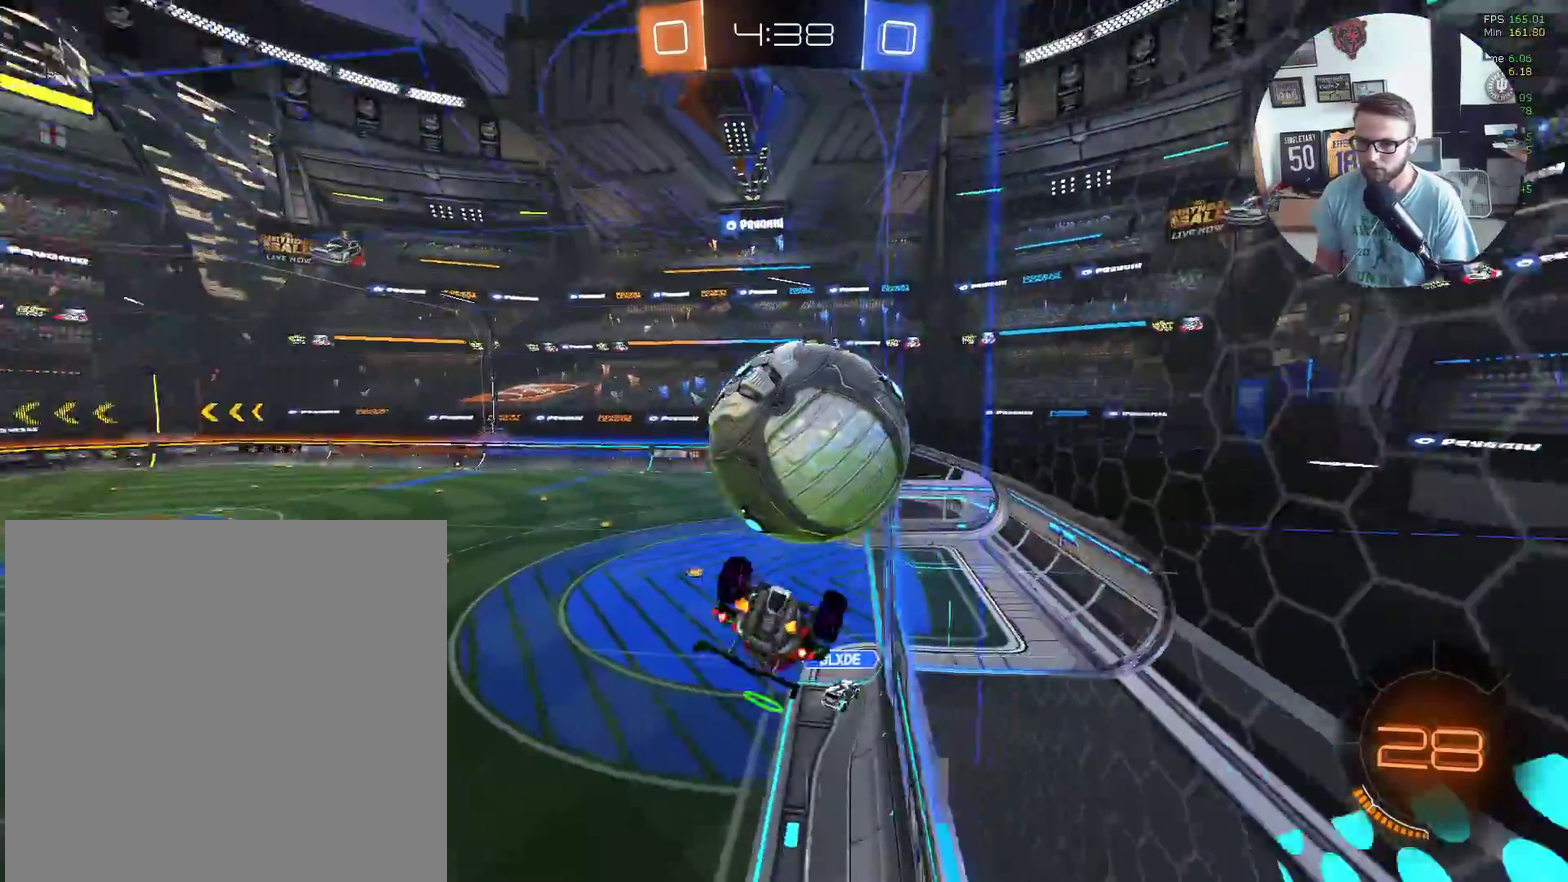
{"buttons": ["L1", "R2"], "left_stick": "up-right", "events": [[134, "left_stick", "up-right"], [200, "left_stick", "right"], [301, "R2", "up"], [301, "left_stick", "up-right"], [334, "A", "down"], [367, "R2", "down"], [467, "A", "up"]]}
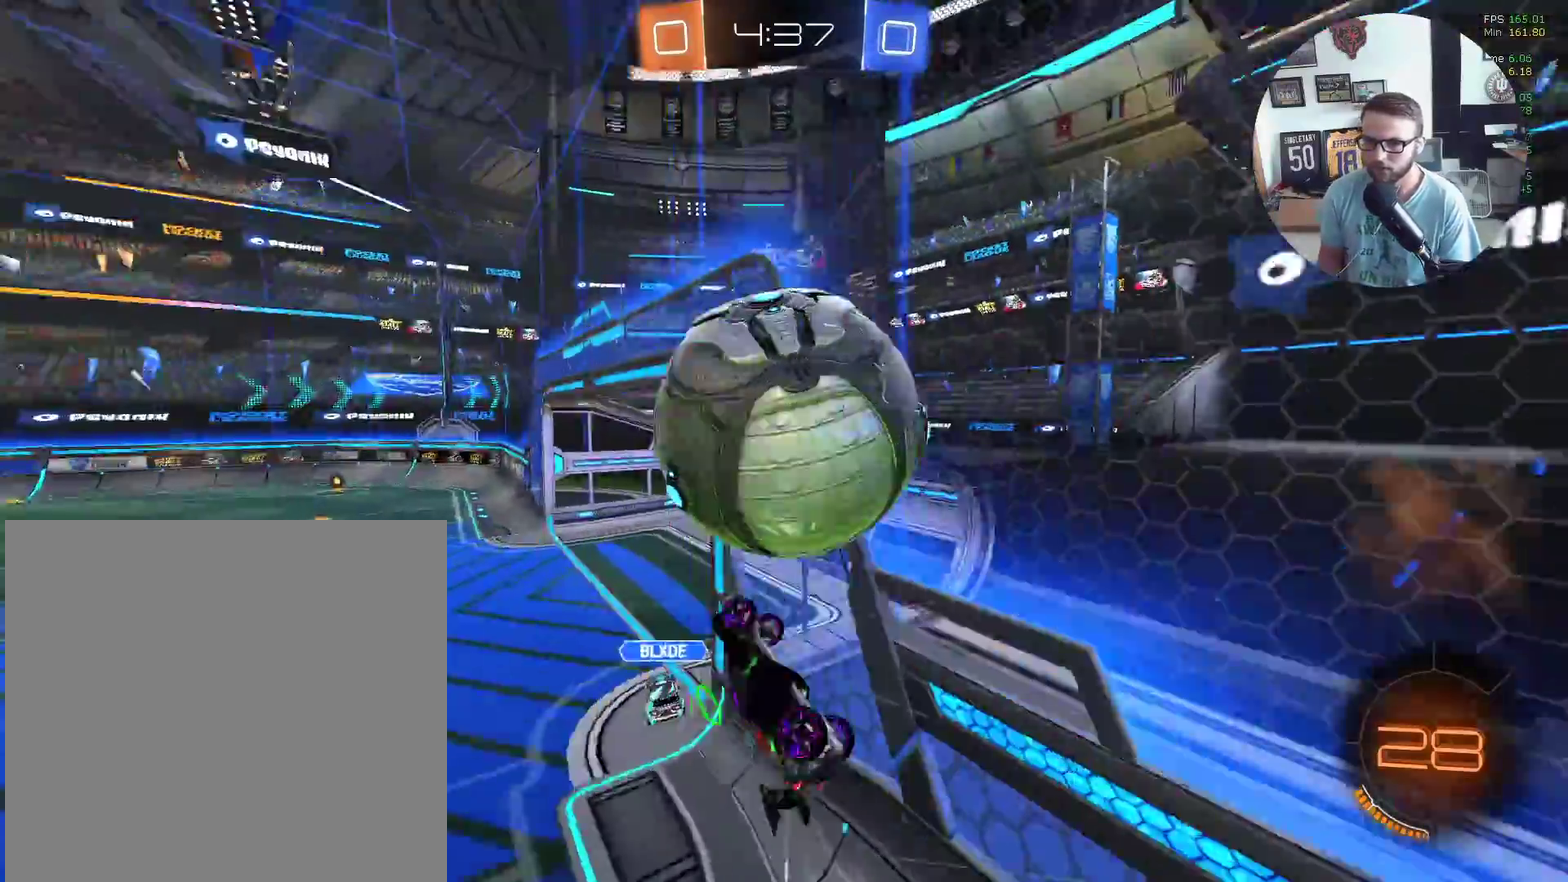
{"buttons": ["L1"], "left_stick": "down-left", "events": [[100, "R2", "up"], [100, "left_stick", "down-left"]]}
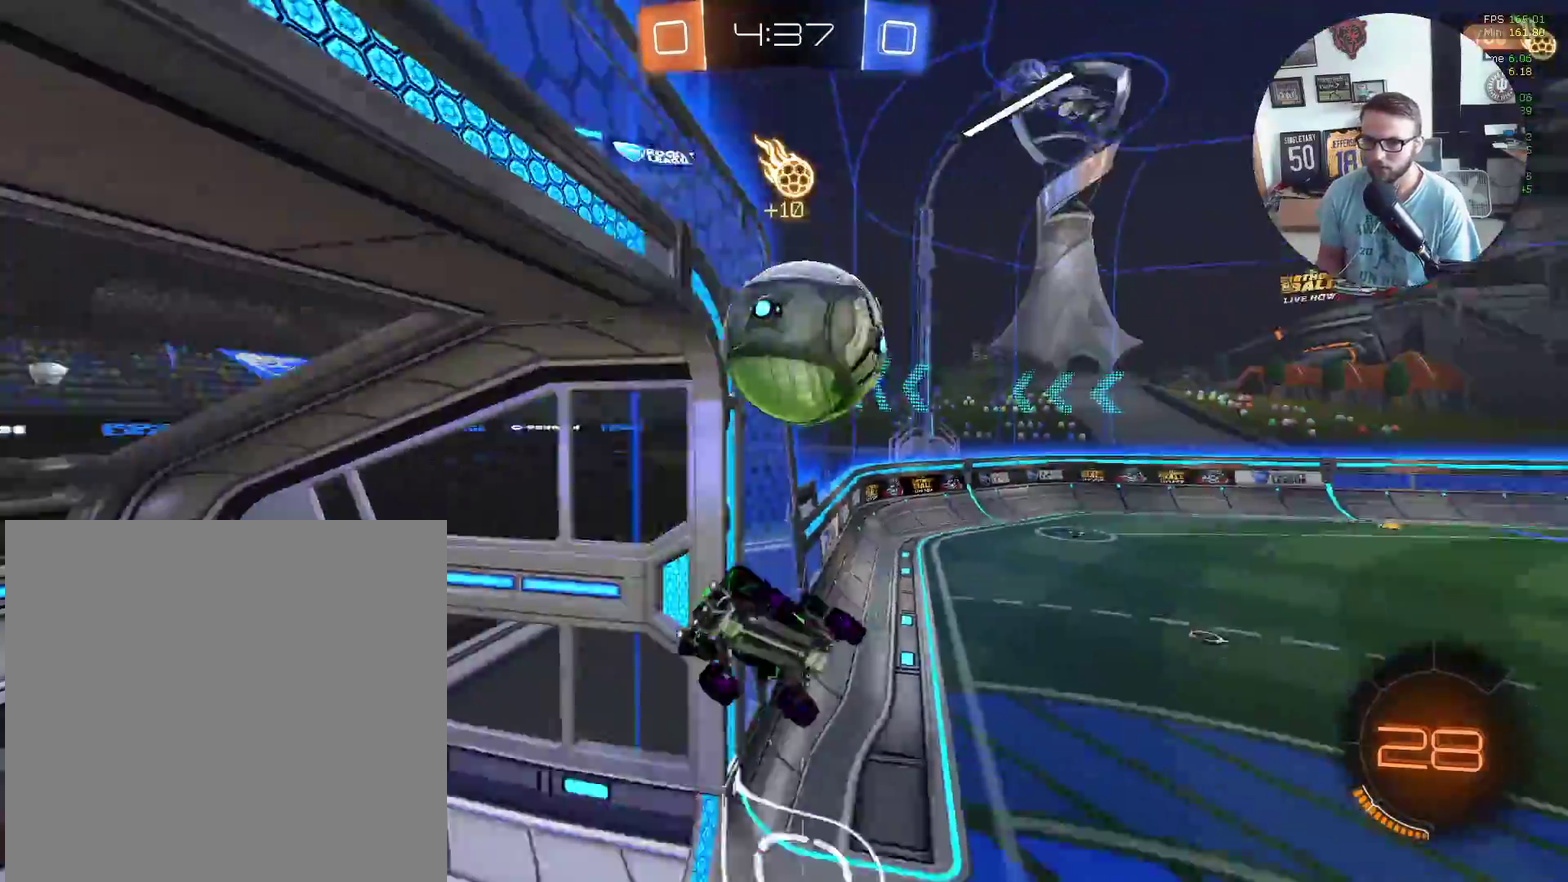
{"buttons": ["R2"], "left_stick": "up-right", "events": [[134, "R2", "down"], [300, "left_stick", "down"], [334, "L1", "up"], [367, "left_stick", "center"], [467, "left_stick", "up-right"]]}
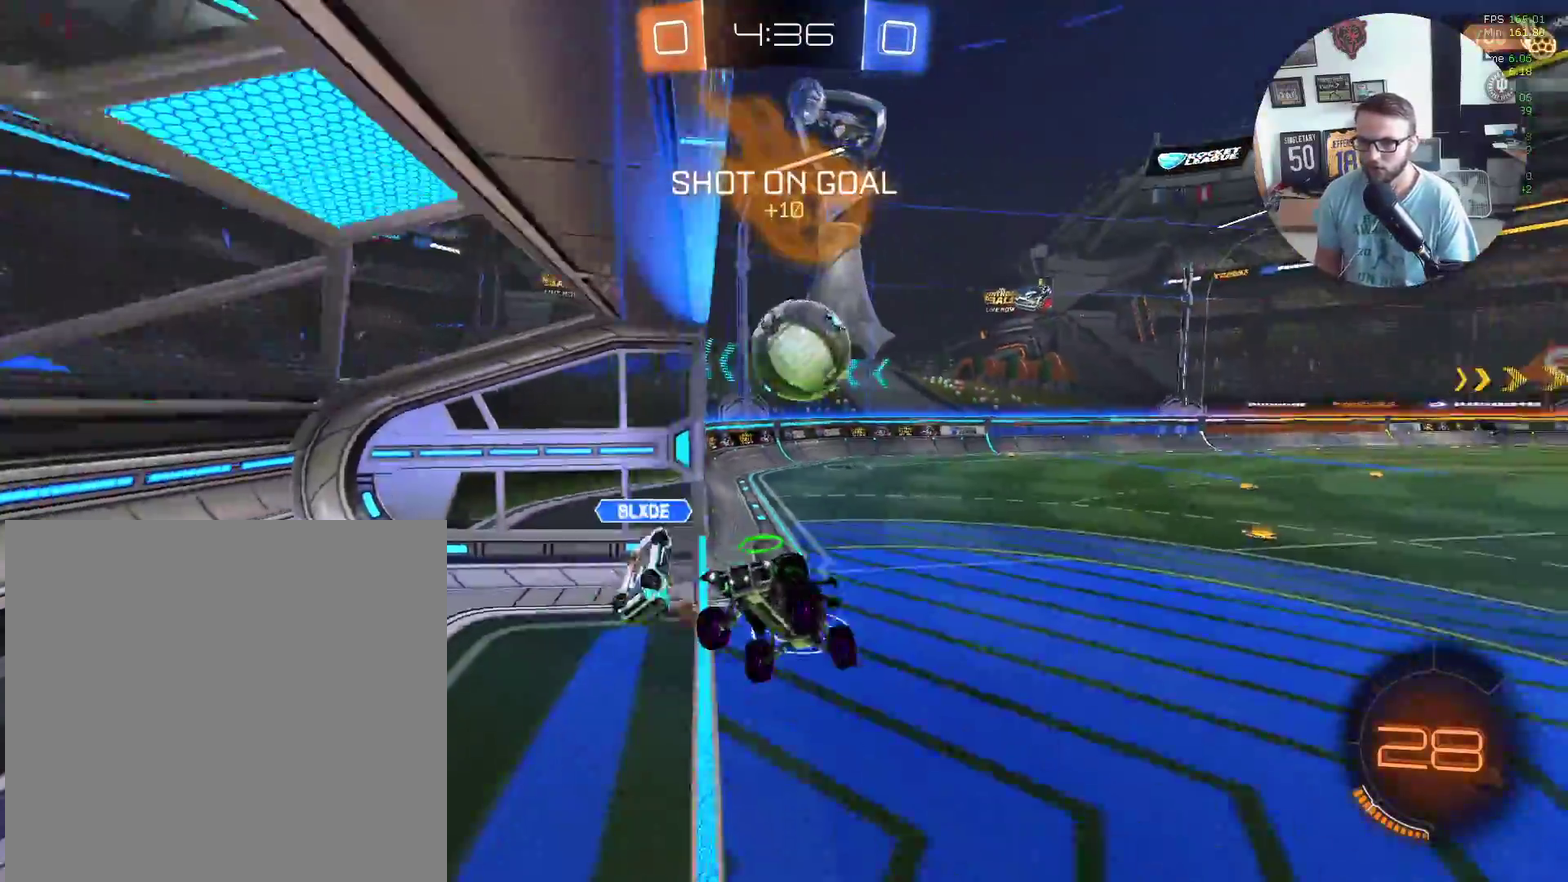
{"buttons": ["L2"], "left_stick": "down", "events": [[33, "L1", "down"], [133, "L1", "up"], [167, "left_stick", "up-left"], [233, "left_stick", "left"], [333, "left_stick", "down"], [400, "L2", "down"], [400, "R2", "up"], [400, "left_stick", "down-right"], [500, "left_stick", "down"]]}
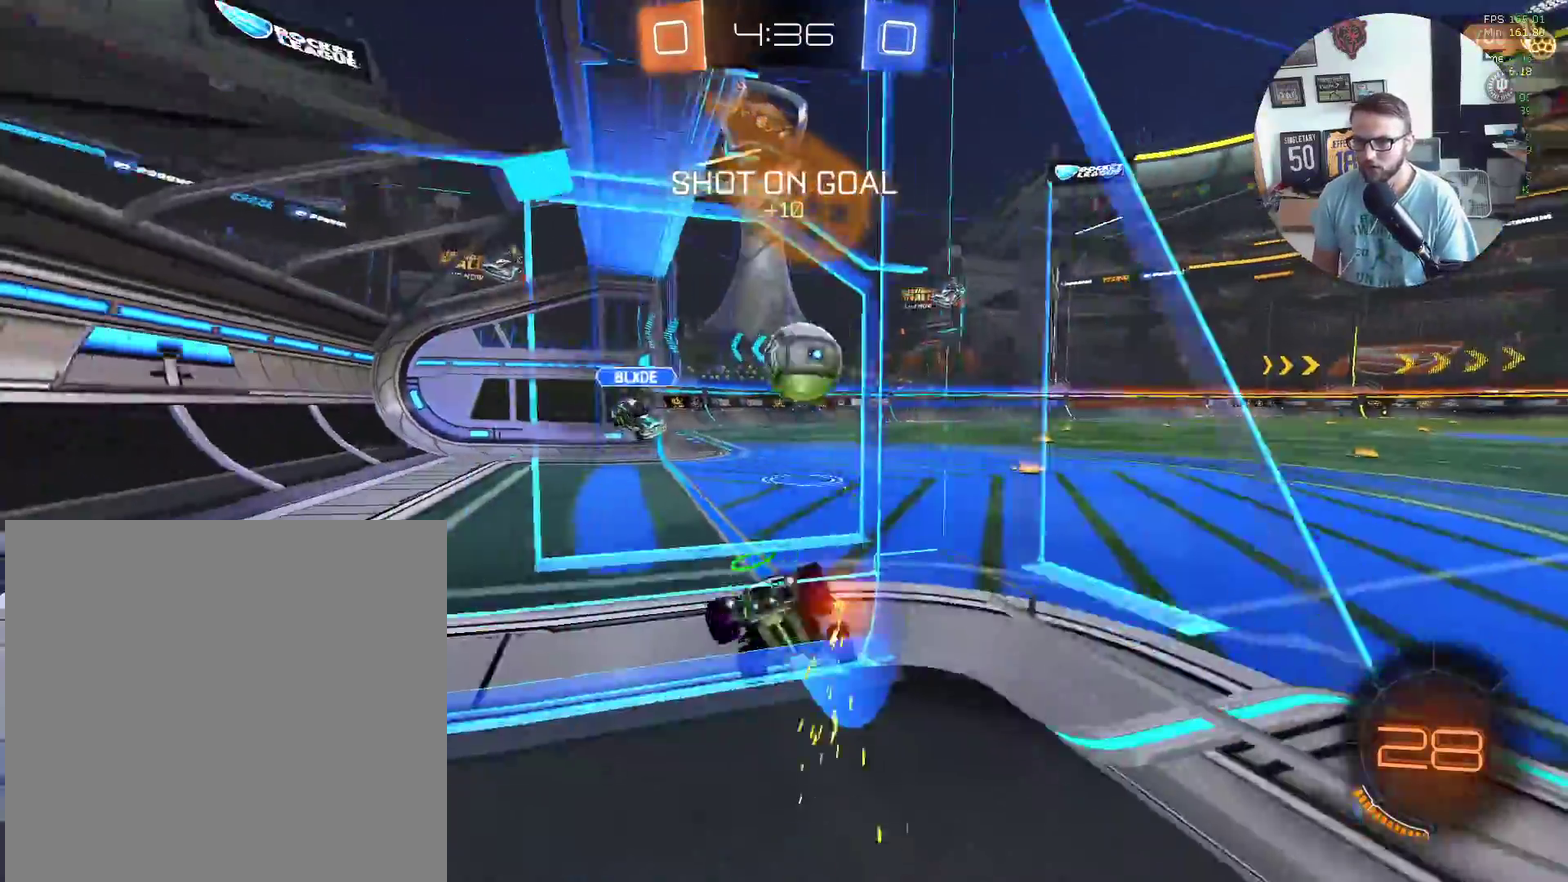
{"buttons": ["L2"], "left_stick": "down-left", "events": [[267, "left_stick", "down-right"], [367, "left_stick", "down-left"]]}
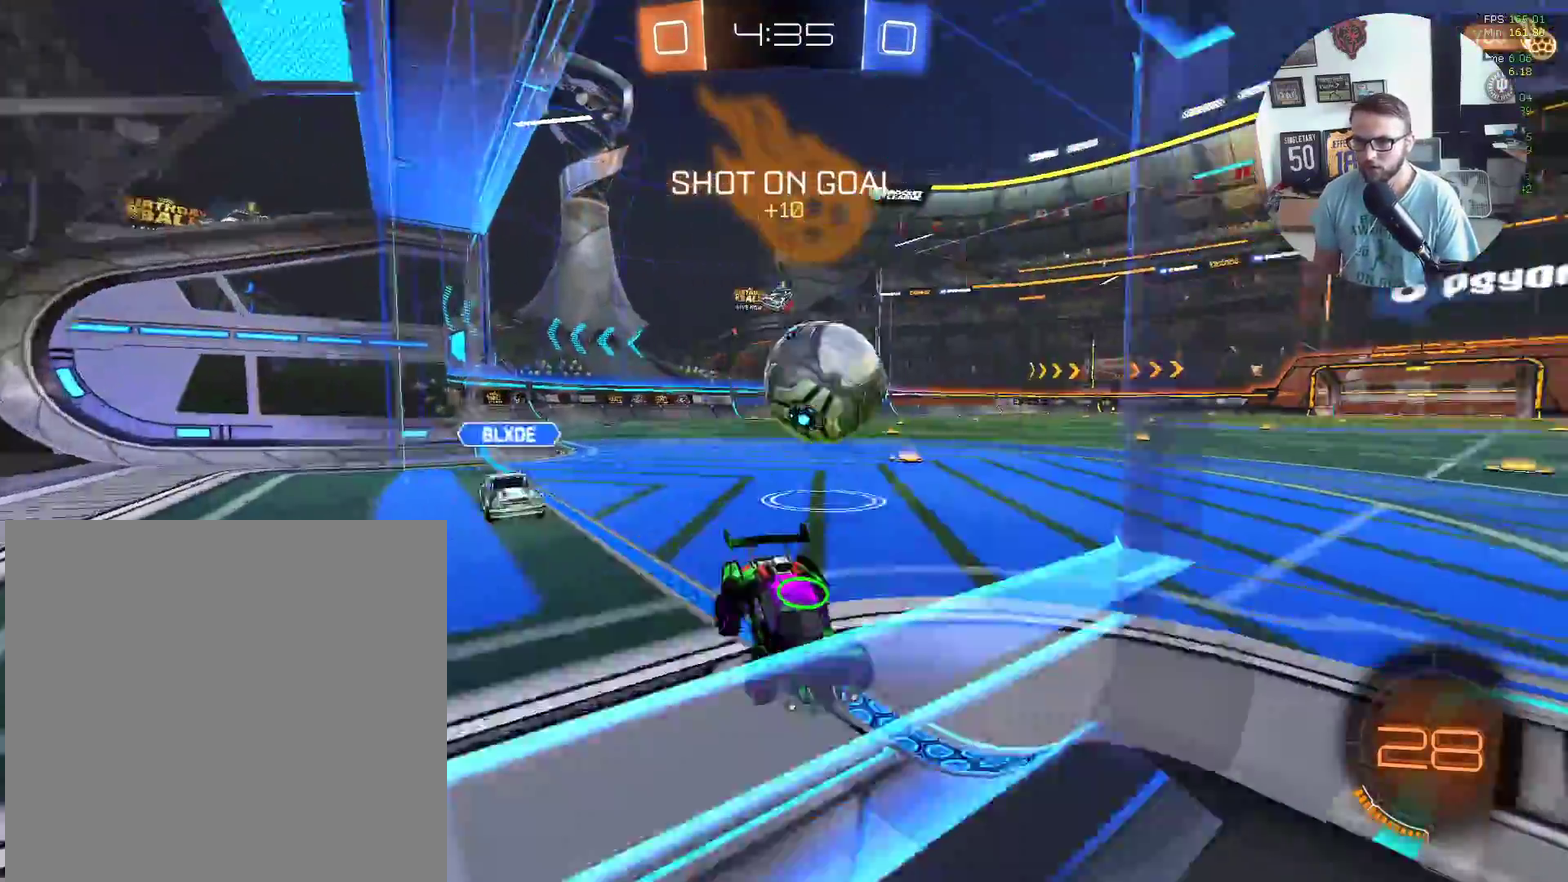
{"buttons": [], "left_stick": "down-left", "events": [[133, "A", "down"], [133, "left_stick", "down"], [233, "A", "up"], [300, "A", "down"], [433, "A", "up"], [433, "L2", "up"], [500, "left_stick", "down-left"]]}
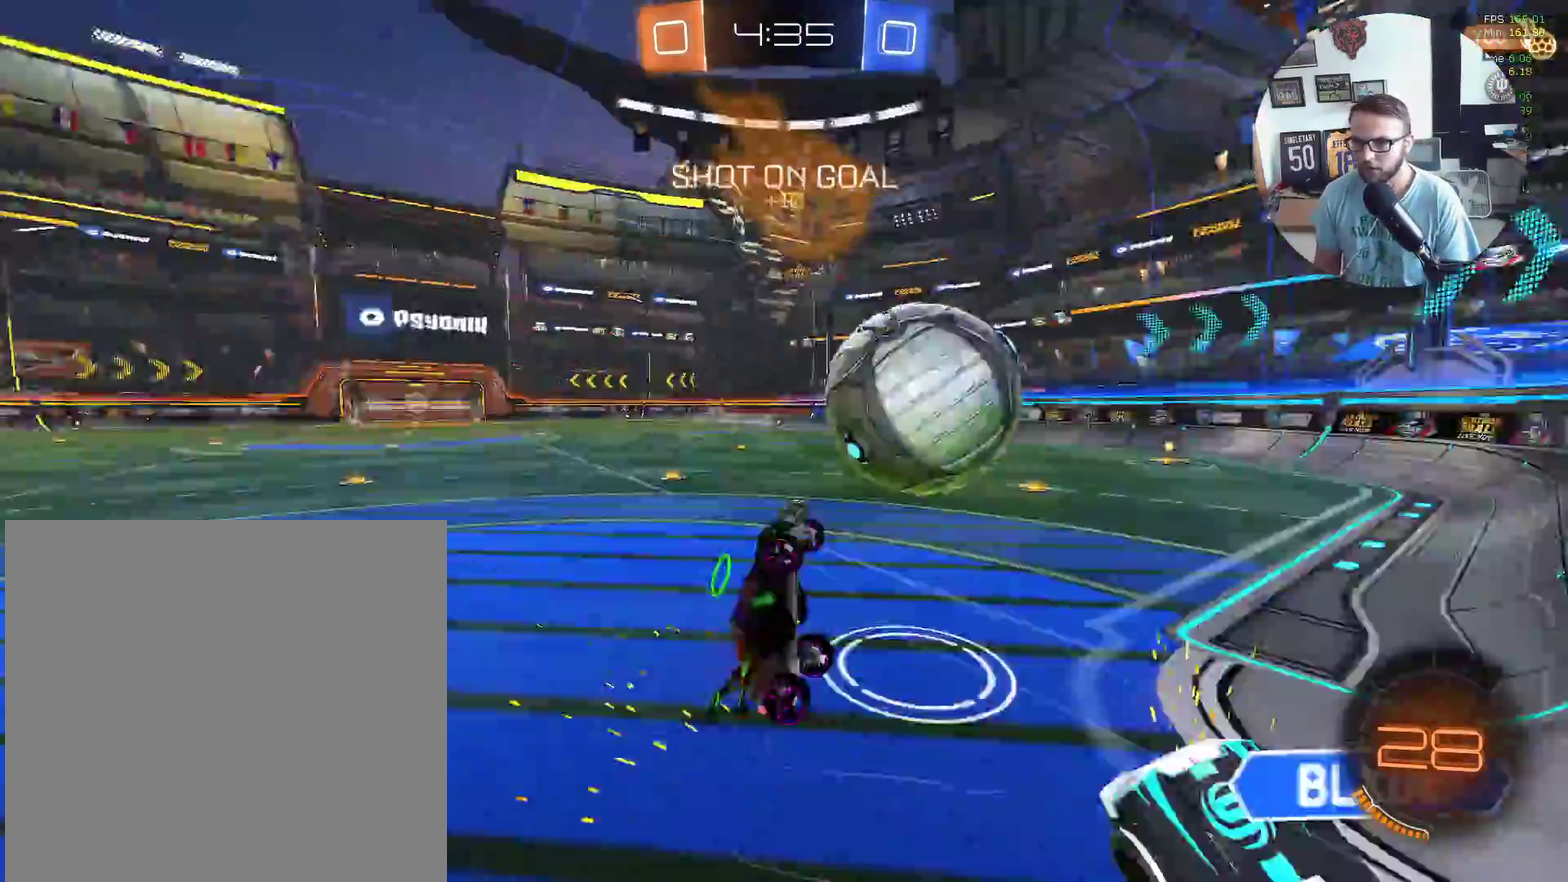
{"buttons": ["L1", "R2"], "left_stick": "down-left", "events": [[34, "L1", "down"], [34, "R2", "down"], [67, "left_stick", "left"], [134, "left_stick", "up-left"], [334, "left_stick", "left"], [401, "left_stick", "down-left"]]}
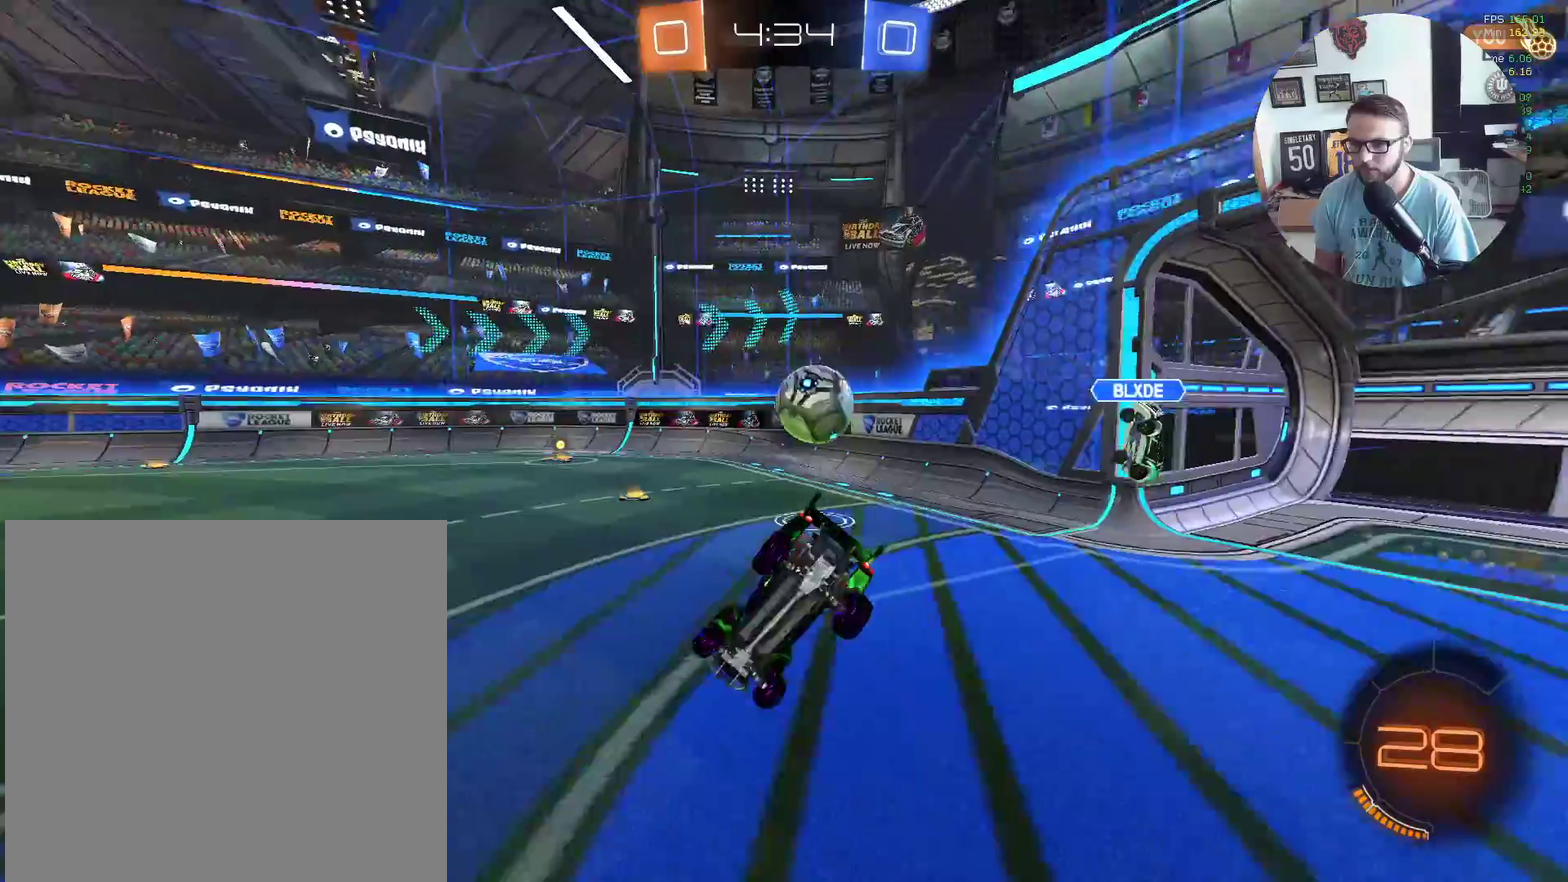
{"buttons": ["X", "R2"], "left_stick": "up-left", "events": [[167, "L1", "up"], [300, "left_stick", "up-left"], [367, "X", "down"]]}
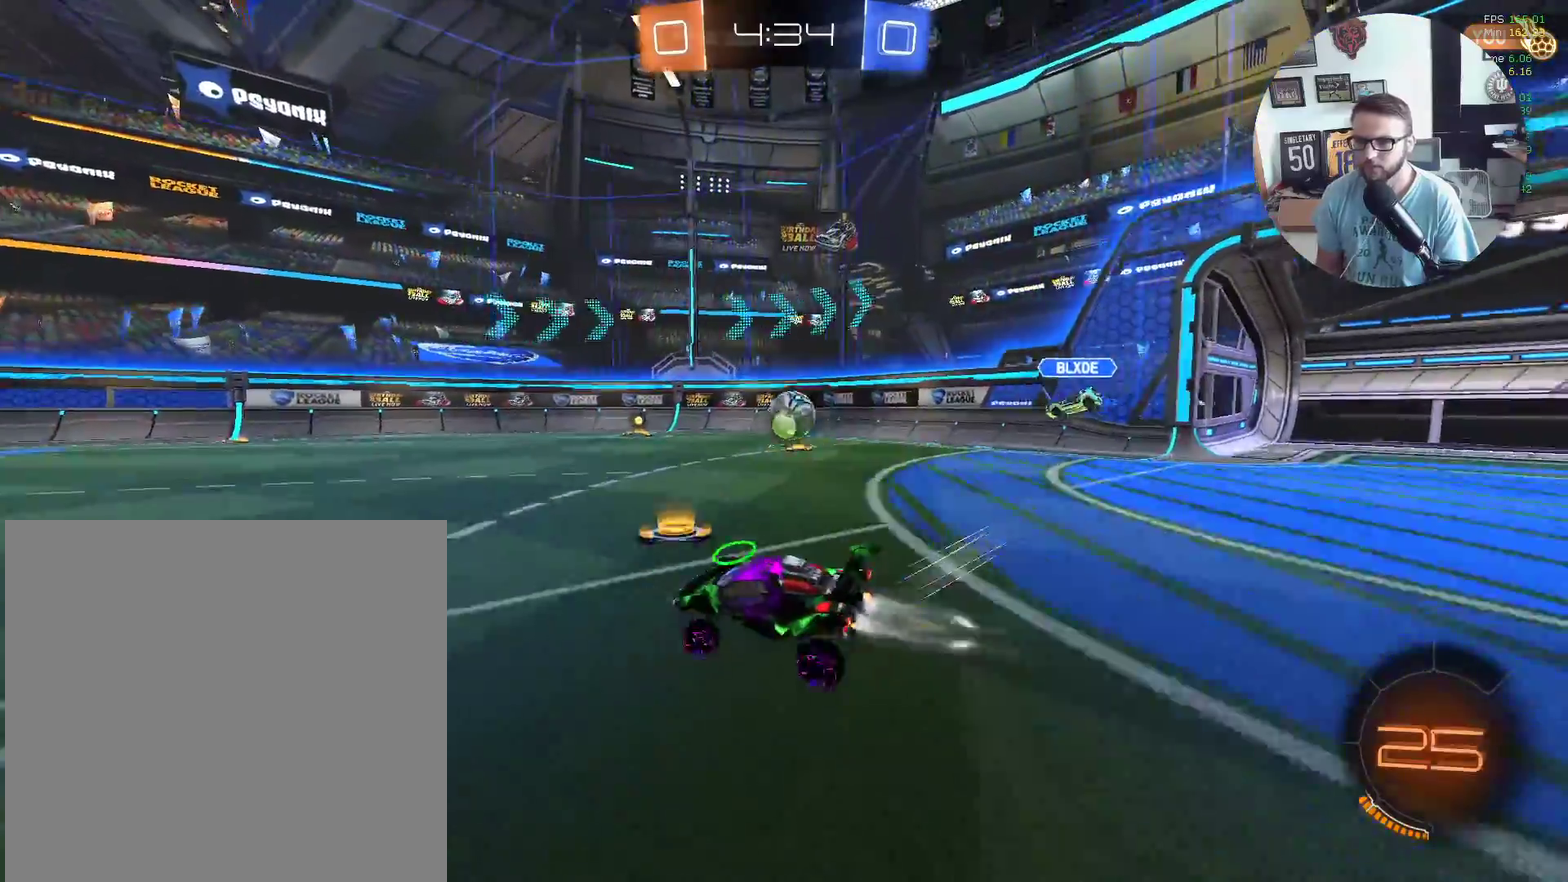
{"buttons": ["A", "X", "L1", "R2"], "left_stick": "up", "events": [[100, "left_stick", "center"], [334, "left_stick", "up-left"], [401, "A", "down"], [467, "L1", "down"], [467, "left_stick", "up"]]}
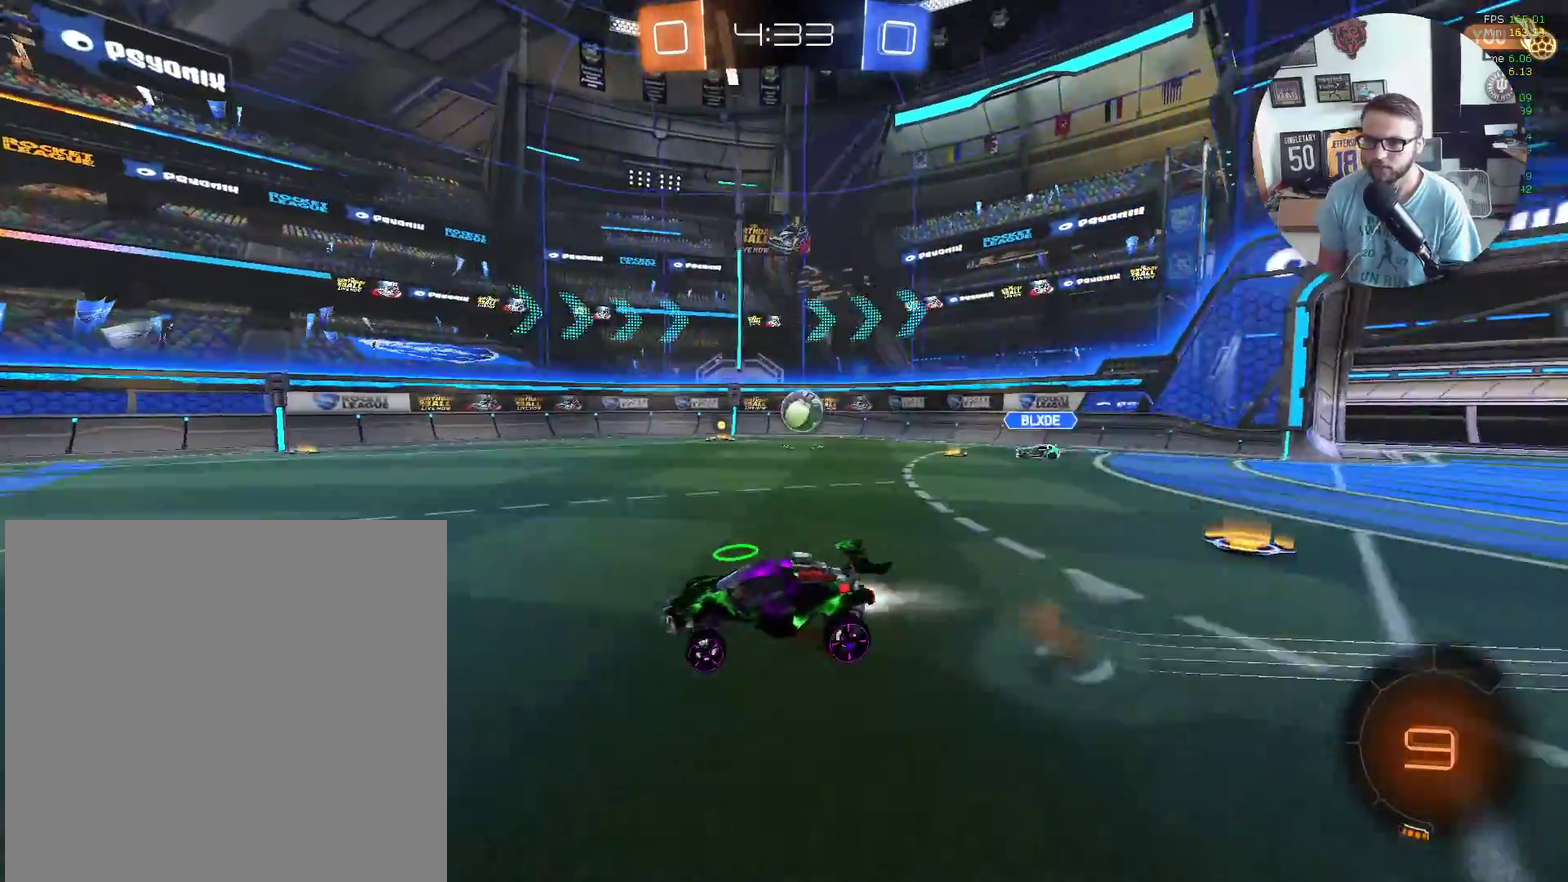
{"buttons": ["L1", "R2"], "left_stick": "up-right", "events": [[66, "left_stick", "up-right"], [167, "A", "up"], [267, "left_stick", "down"], [333, "Y", "down"], [367, "left_stick", "right"], [400, "R2", "up"], [400, "X", "up"], [467, "R2", "down"], [467, "Y", "up"], [467, "left_stick", "up-right"]]}
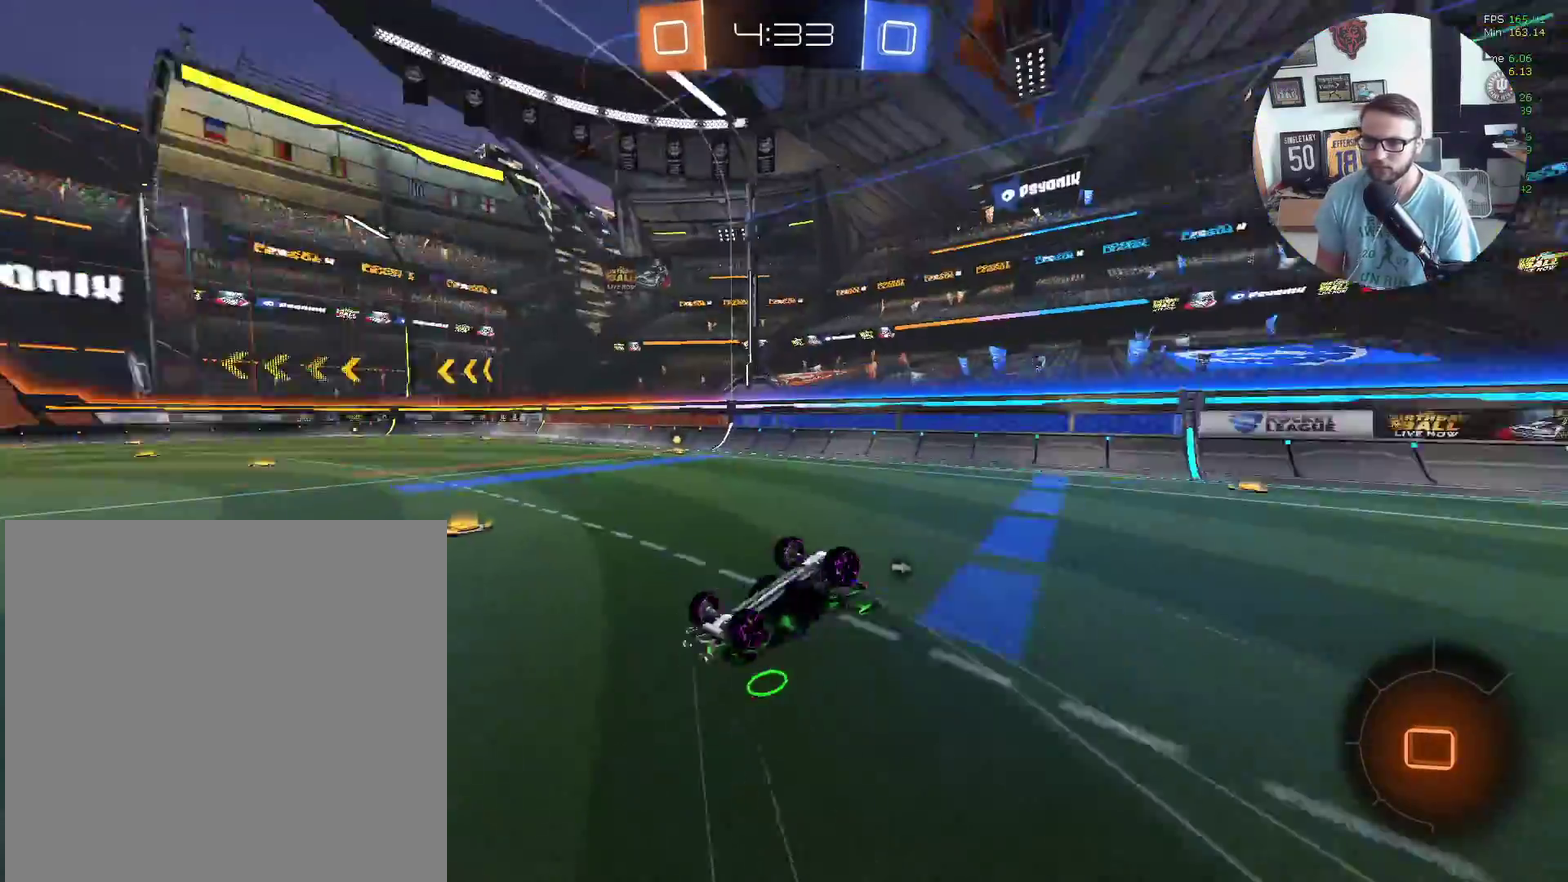
{"buttons": ["R2"], "left_stick": "center", "events": [[267, "L1", "up"], [300, "left_stick", "center"], [367, "Y", "down"], [467, "Y", "up"]]}
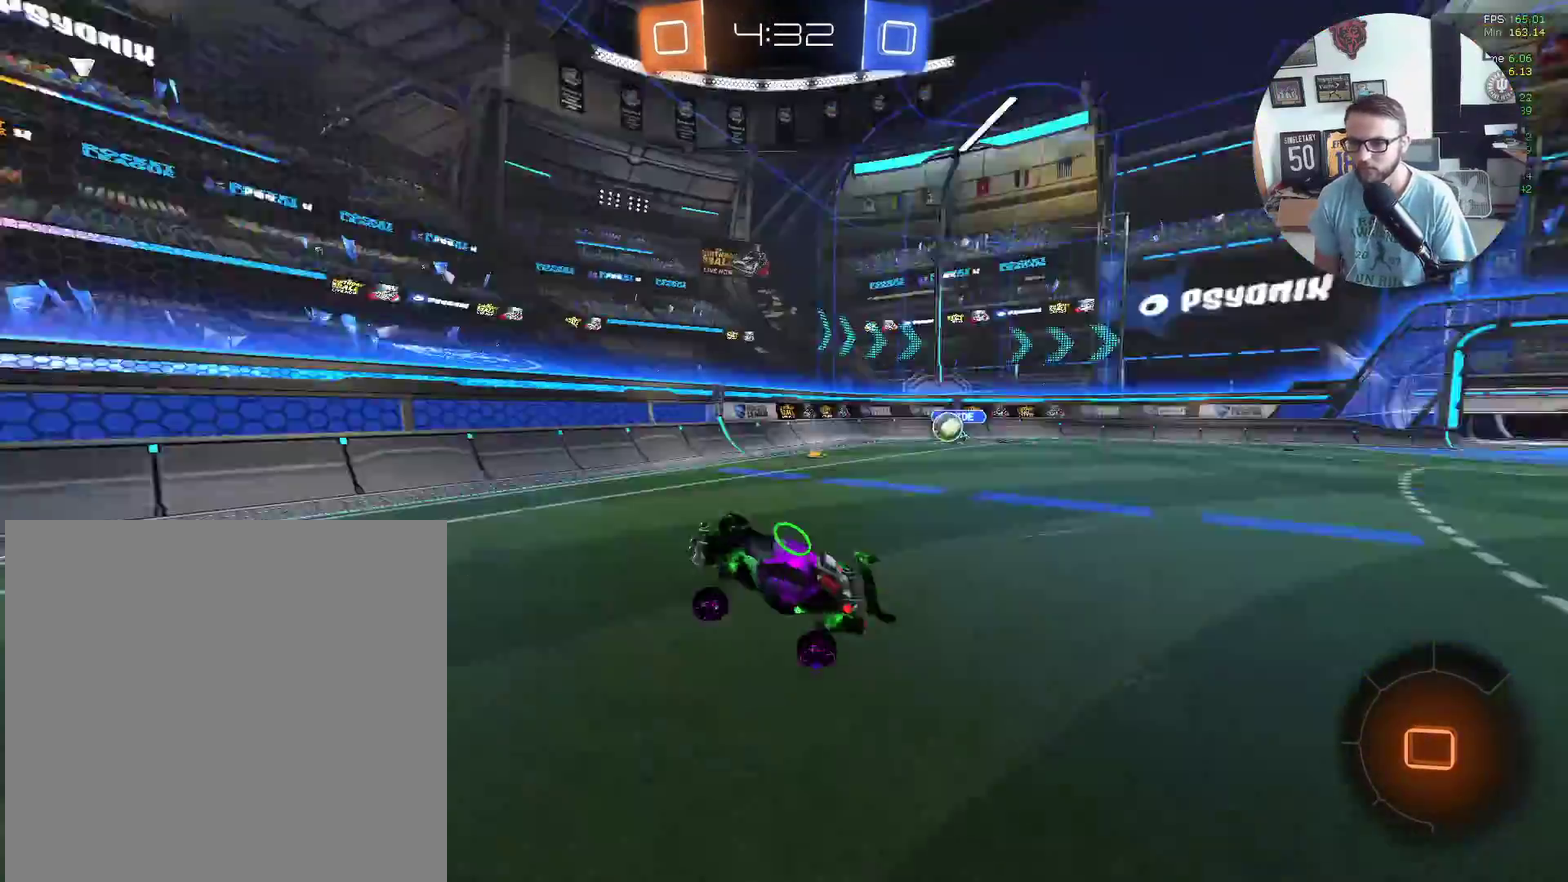
{"buttons": ["R2"], "left_stick": "left", "events": [[500, "left_stick", "left"]]}
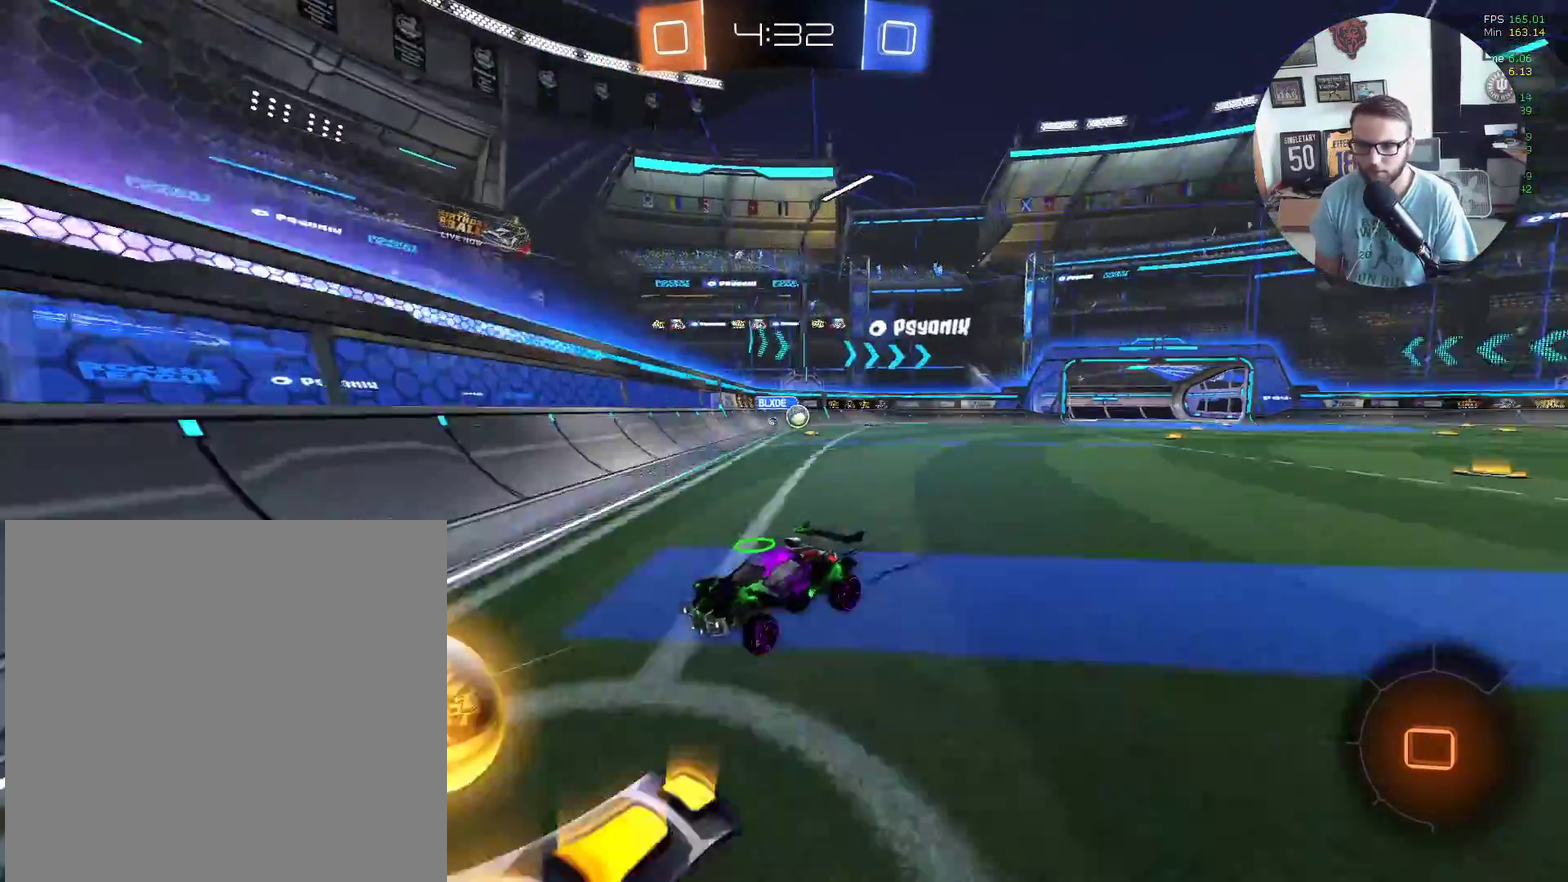
{"buttons": ["L1", "R2"], "left_stick": "left", "events": [[34, "L1", "down"], [200, "L1", "up"], [267, "left_stick", "down-left"], [367, "L1", "down"], [467, "left_stick", "left"]]}